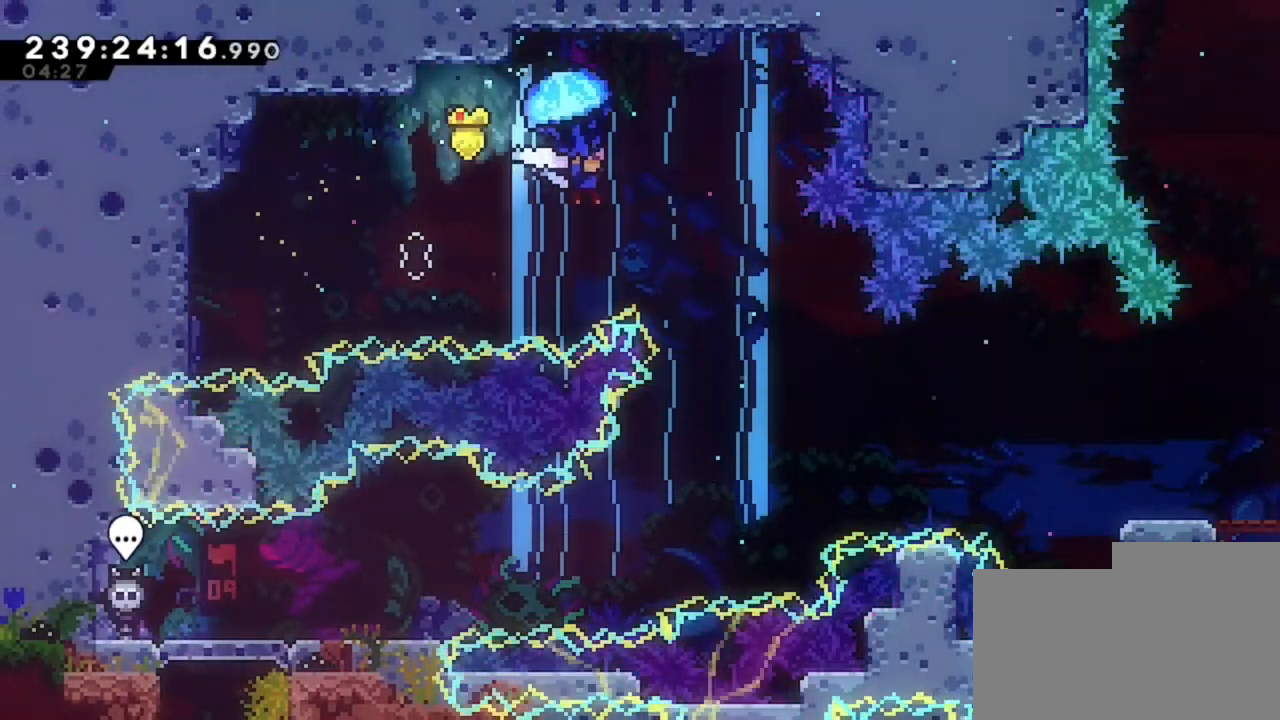
Gameplay with keyboard; each line is a JSON object with the keys held at the frame after it. "events" lists presses ("down") and releases ("up") of "d", "q", "s" and "z" between this image and that frame as [ms after this image, input, new state], when the widget could be followed in between. No other keys are recorded. Mouse input is not recorded.
{"keys": [], "events": [[480, "d", "up"]]}
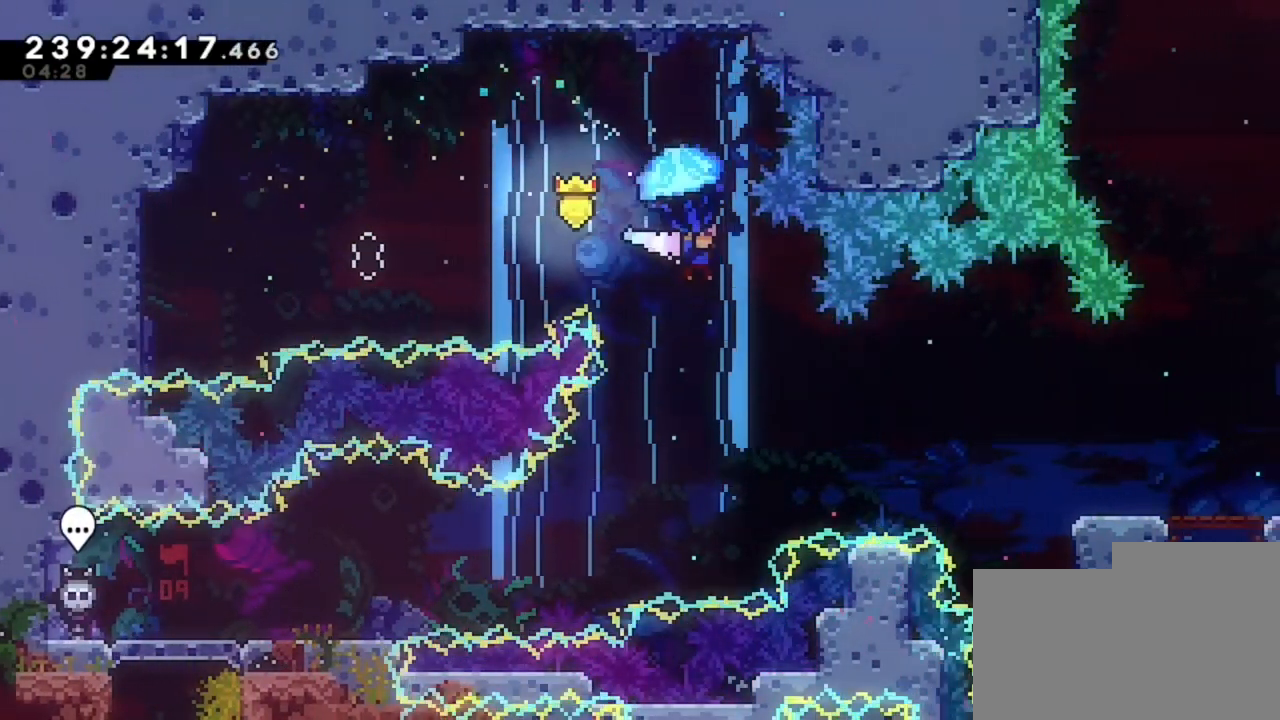
{"keys": ["d"], "events": [[400, "d", "down"]]}
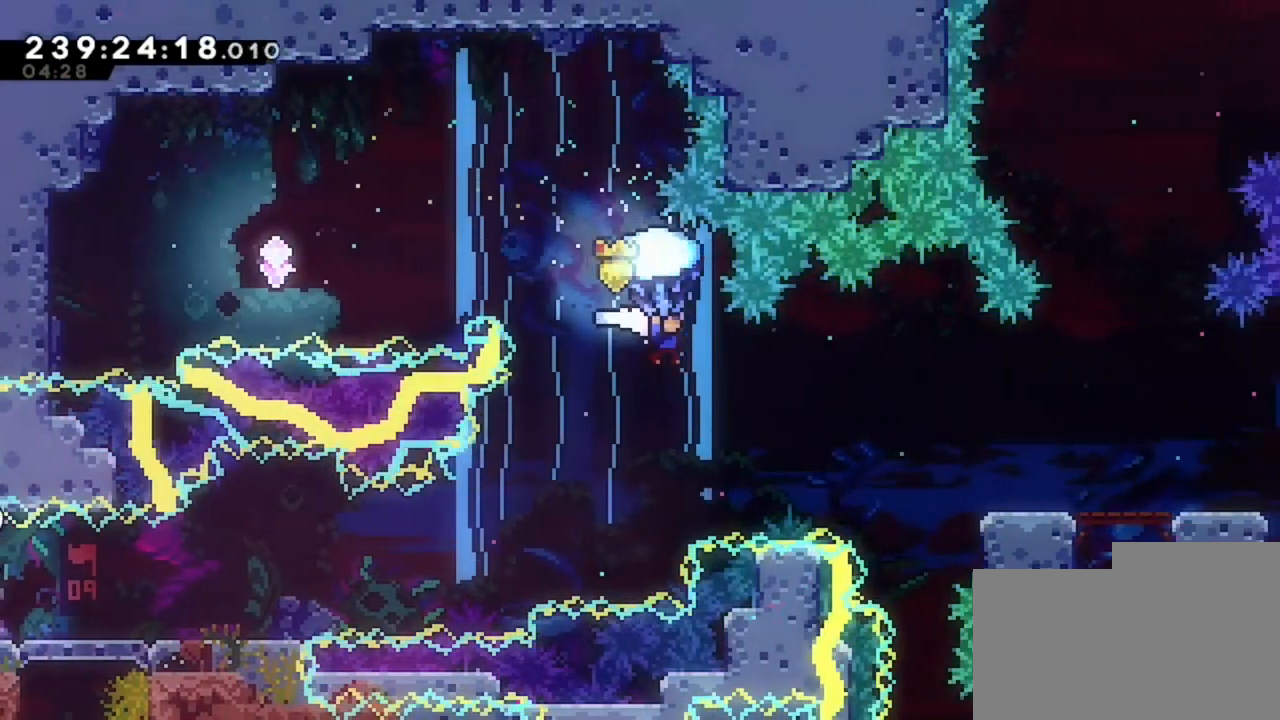
{"keys": ["d", "z"], "events": [[80, "z", "down"]]}
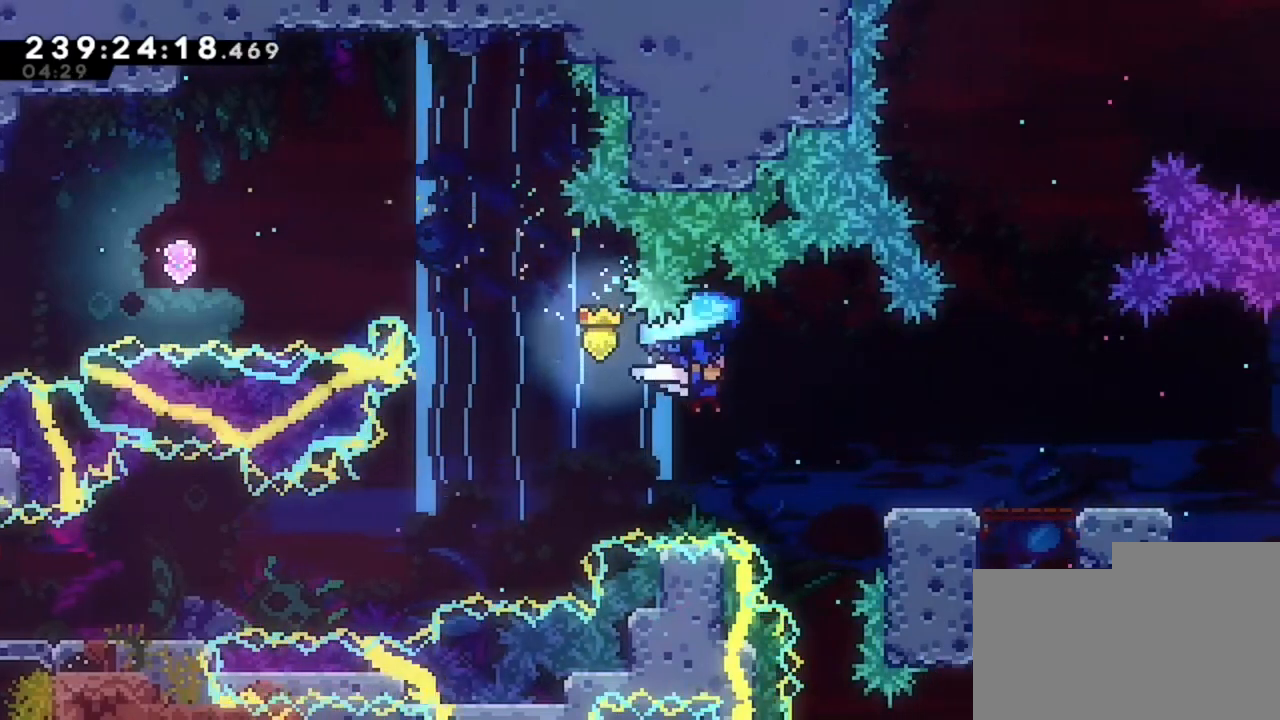
{"keys": ["d"], "events": [[440, "z", "up"]]}
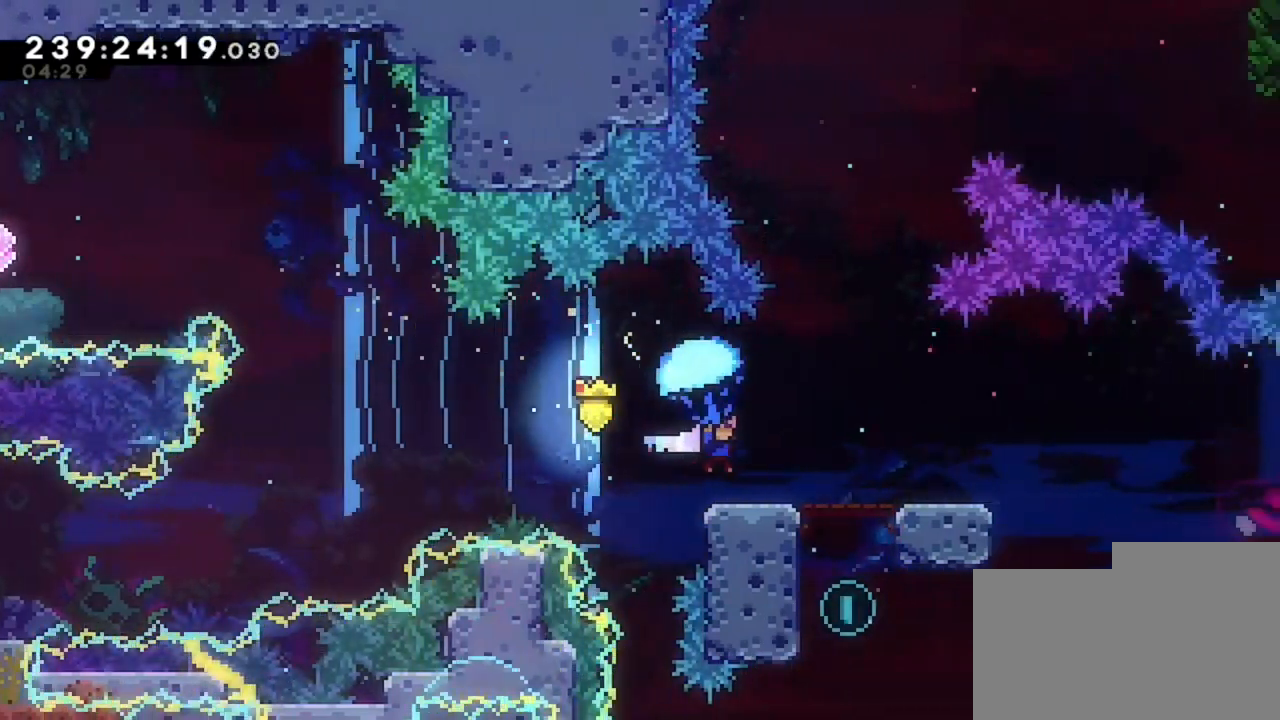
{"keys": ["s"], "events": [[440, "d", "up"], [480, "s", "down"]]}
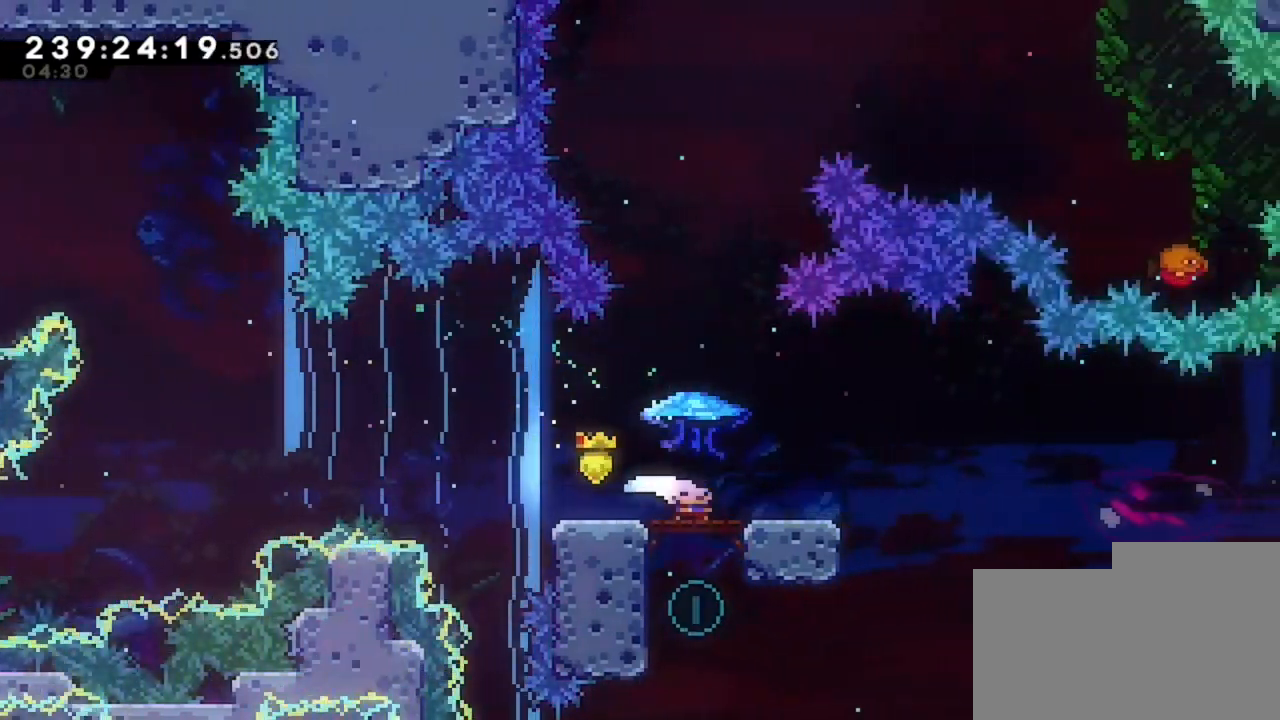
{"keys": ["d"], "events": [[200, "d", "down"], [200, "s", "up"]]}
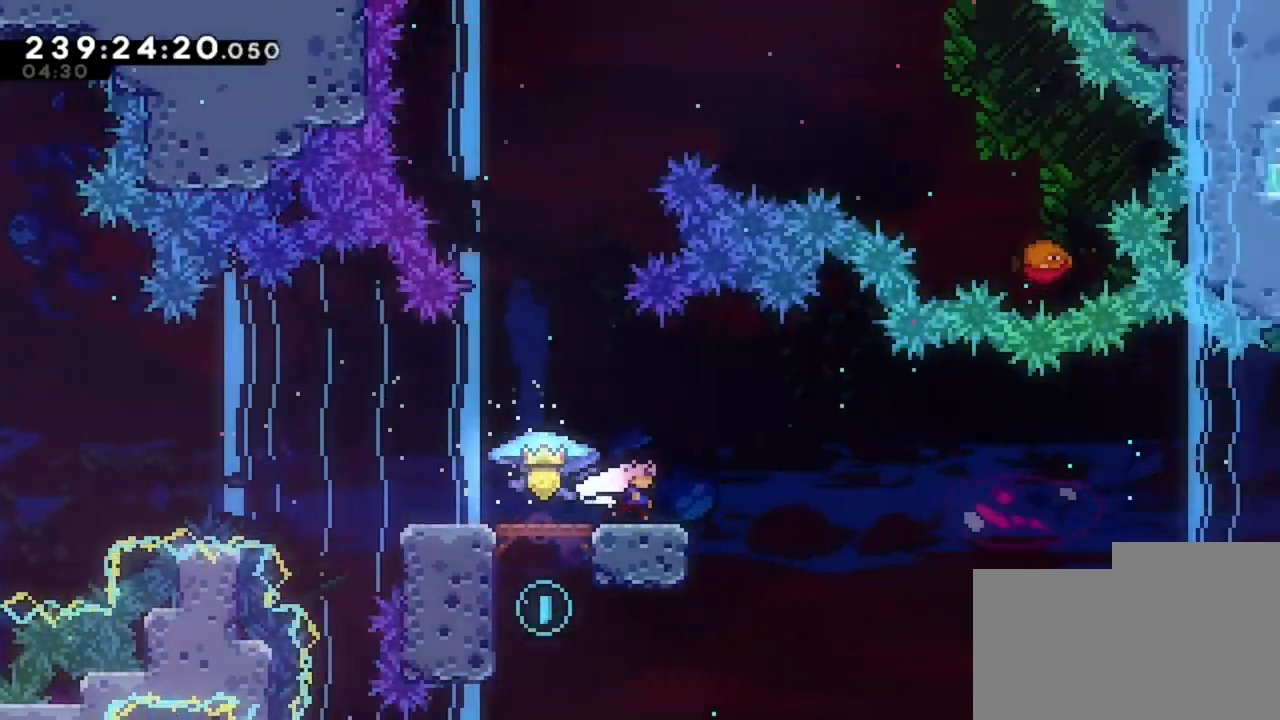
{"keys": [], "events": [[480, "d", "up"]]}
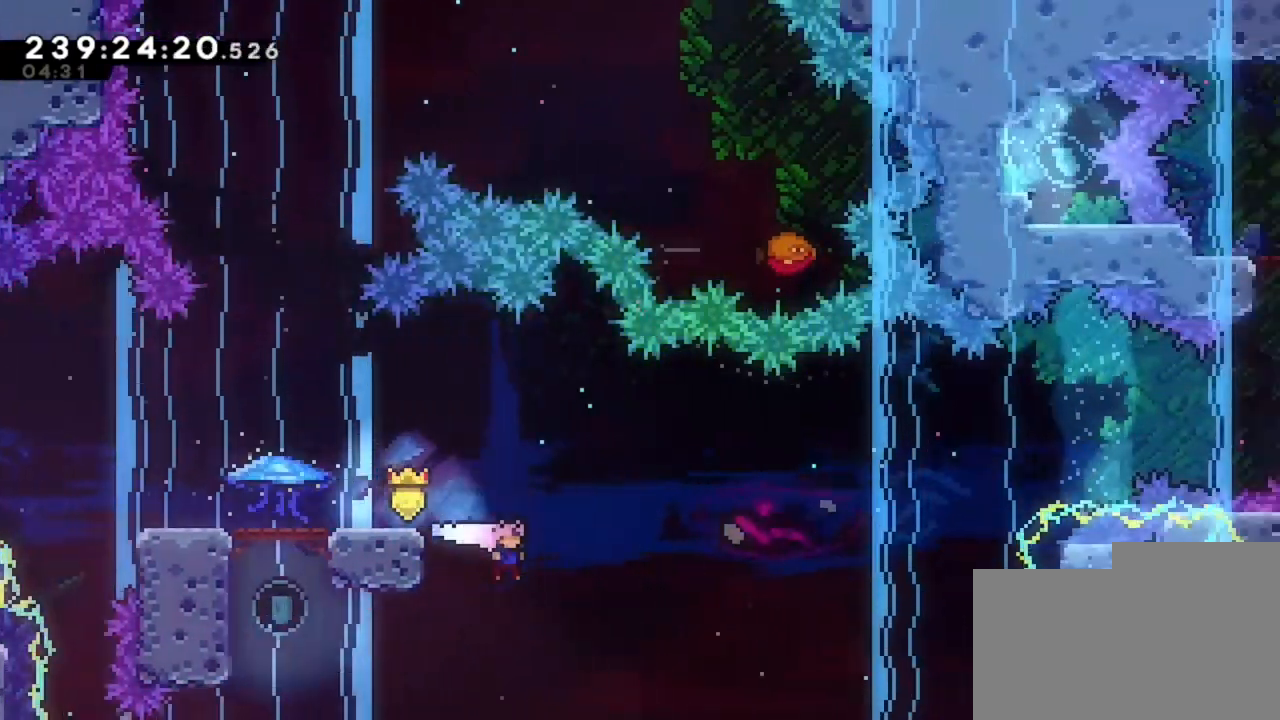
{"keys": ["z"], "events": [[120, "q", "down"], [400, "q", "up"], [480, "z", "down"]]}
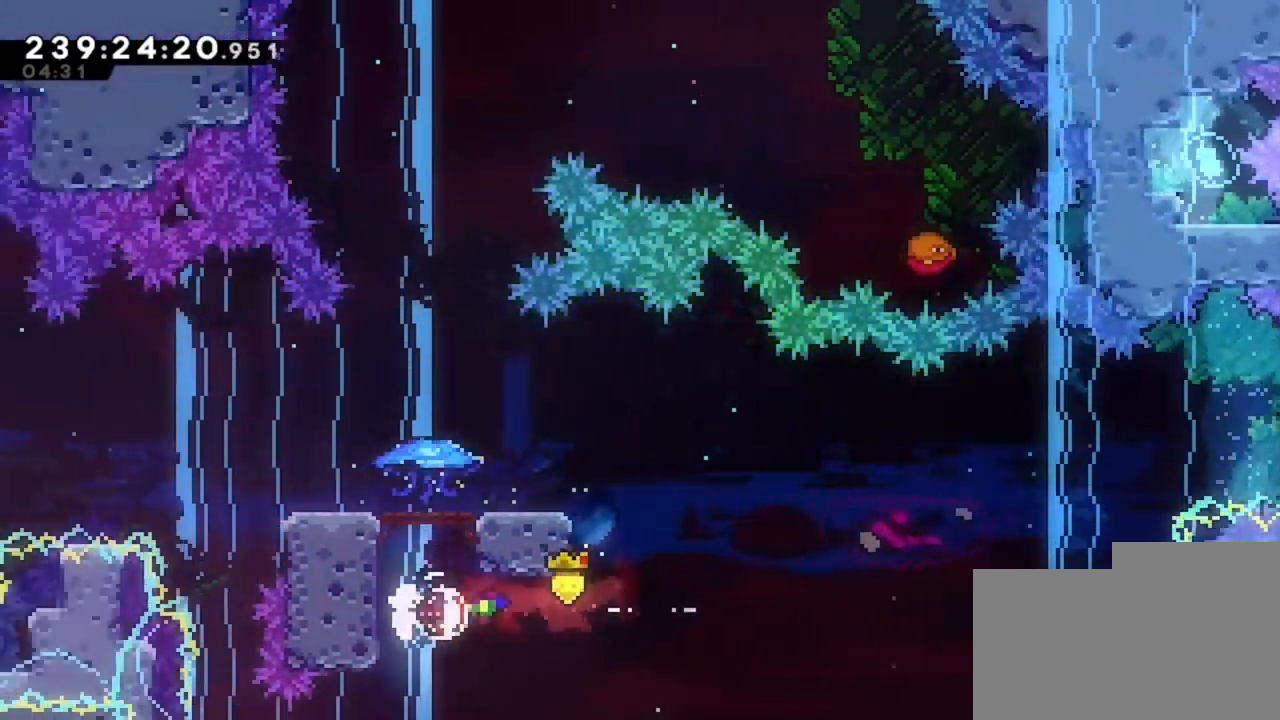
{"keys": ["z"], "events": []}
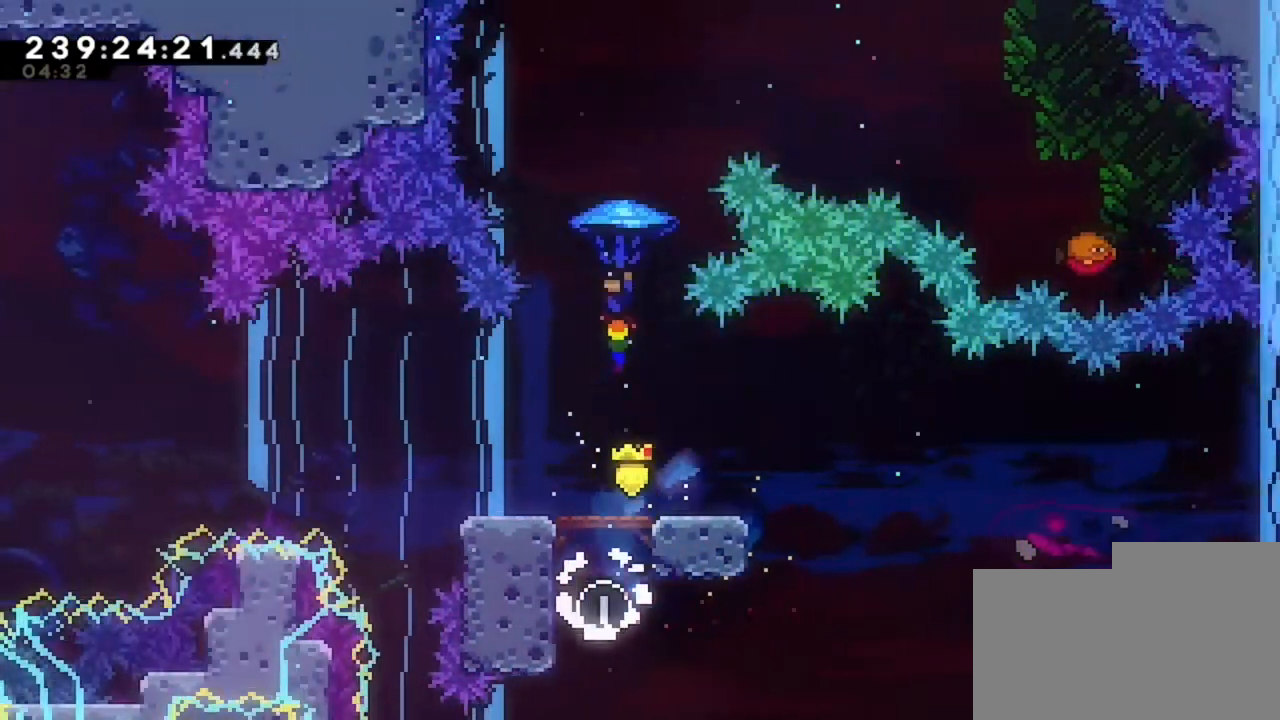
{"keys": ["d", "z"], "events": [[200, "d", "down"]]}
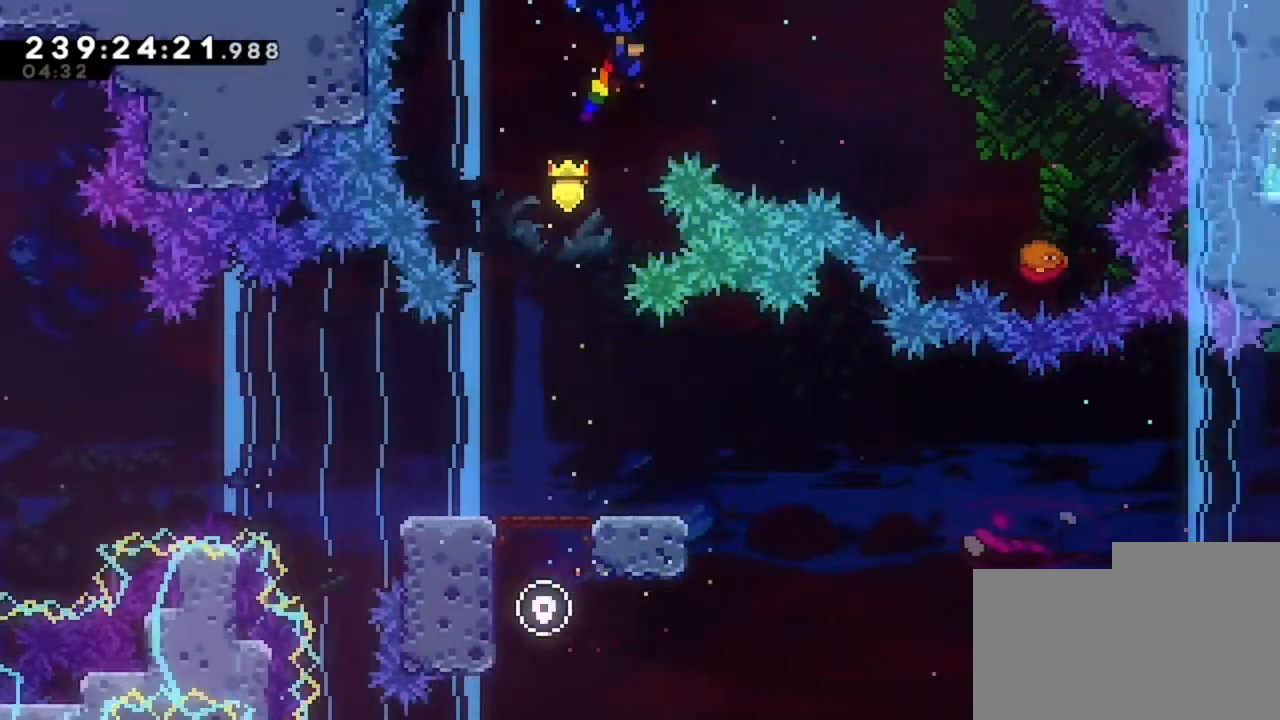
{"keys": ["d", "z"], "events": []}
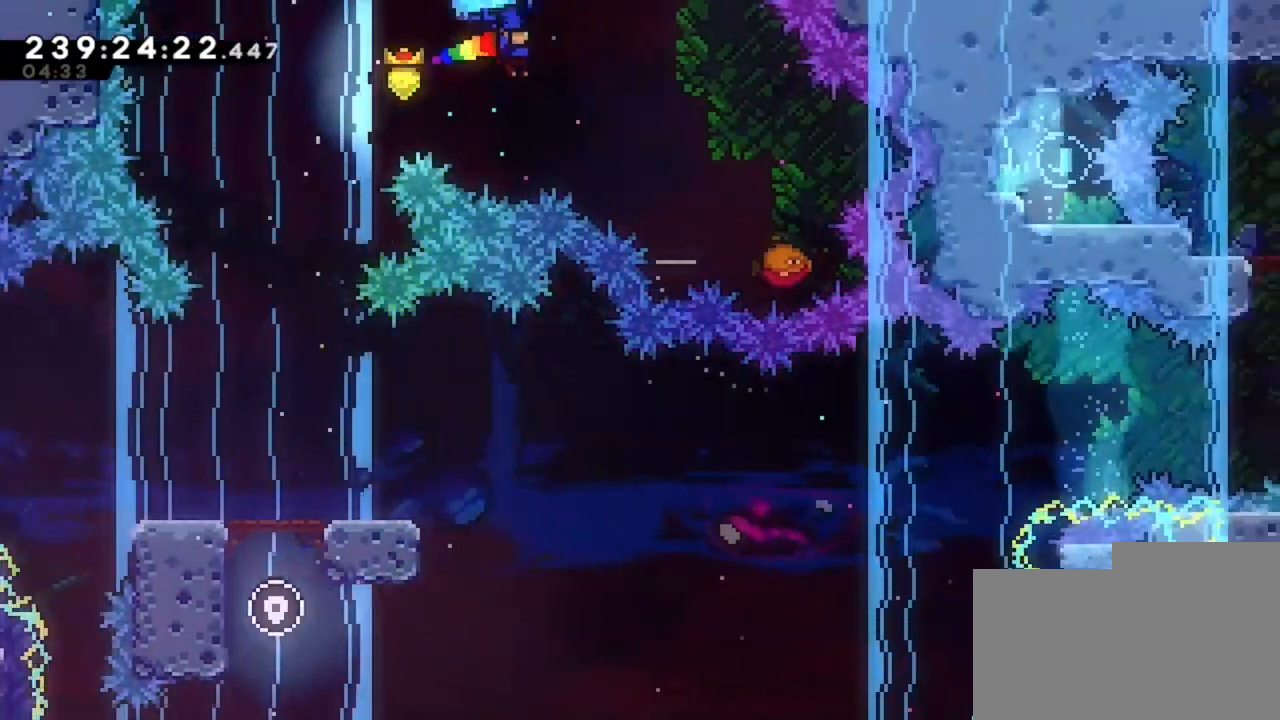
{"keys": ["d"], "events": [[200, "d", "up"], [200, "z", "up"], [400, "d", "down"]]}
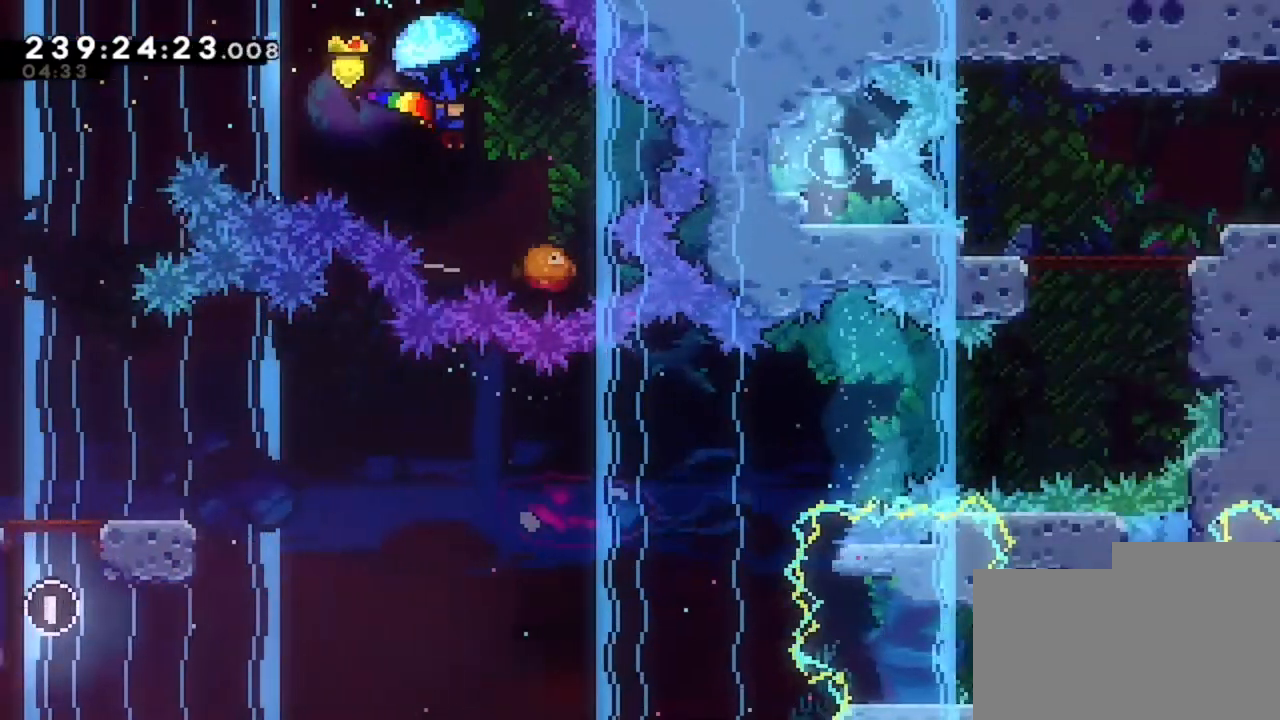
{"keys": [], "events": [[40, "d", "up"], [240, "d", "down"], [360, "d", "up"]]}
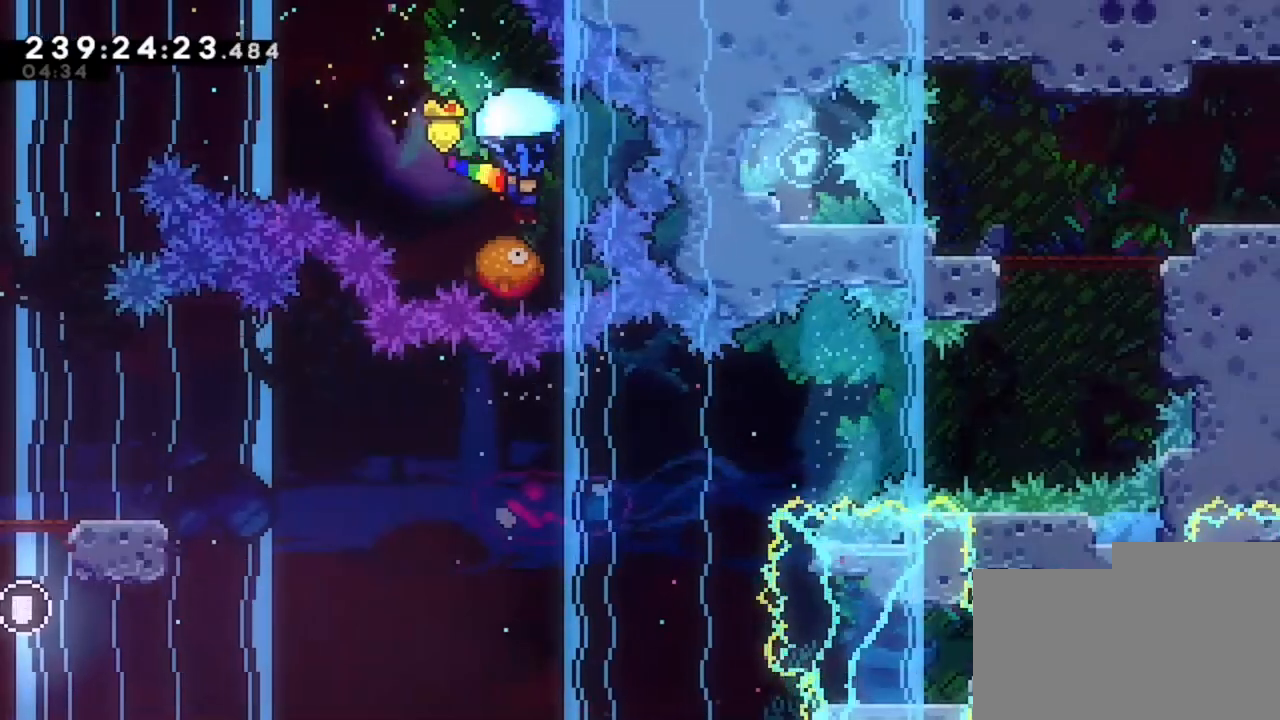
{"keys": ["q", "z"], "events": [[40, "q", "down"], [360, "z", "down"]]}
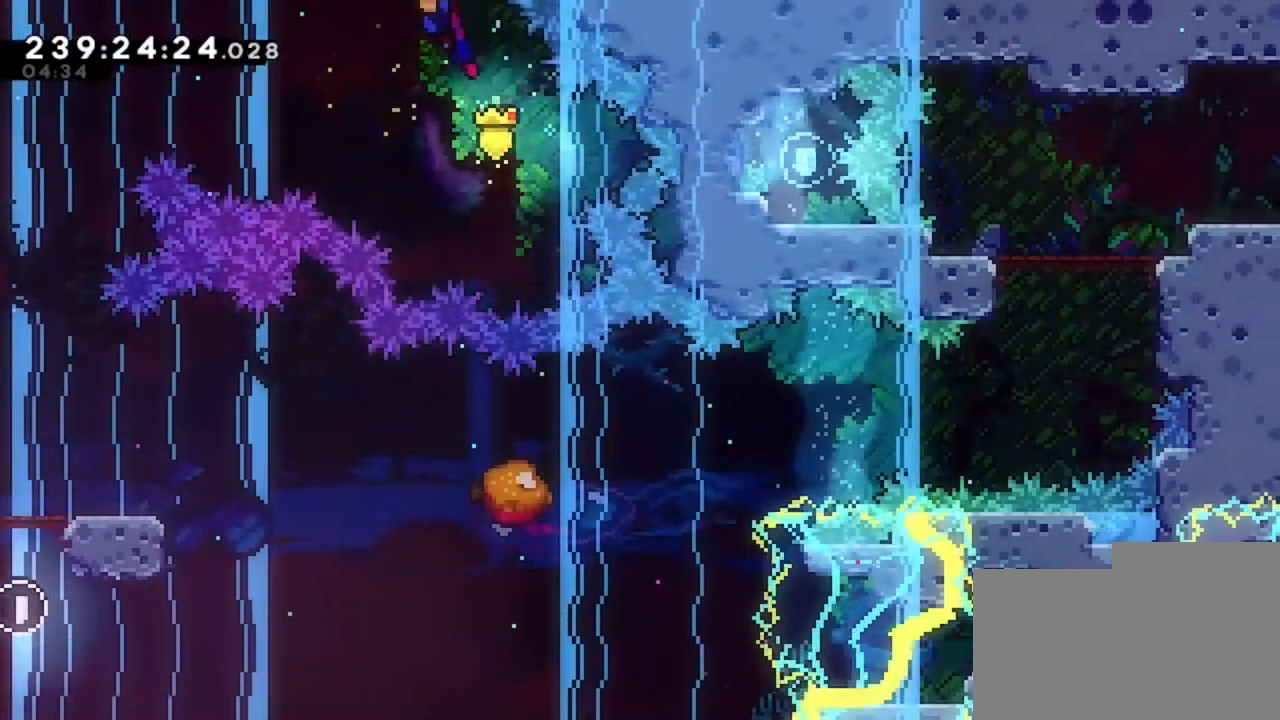
{"keys": ["q", "z"], "events": []}
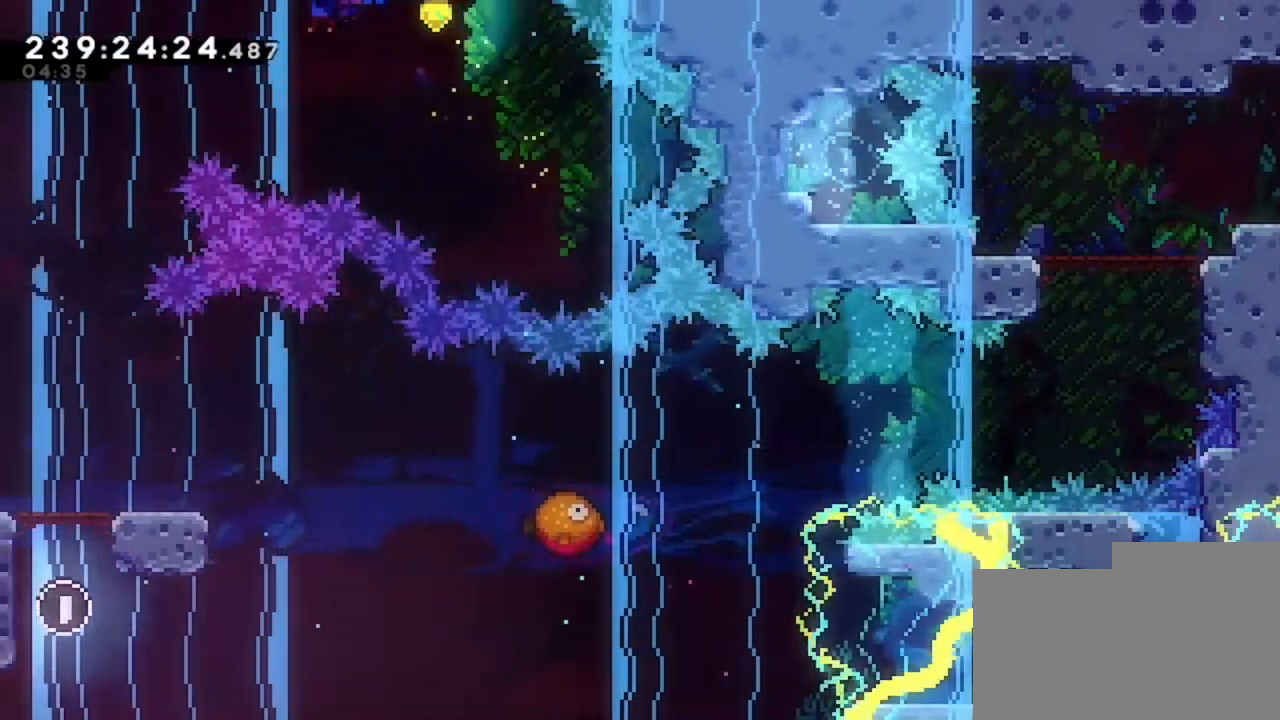
{"keys": ["q", "z"], "events": []}
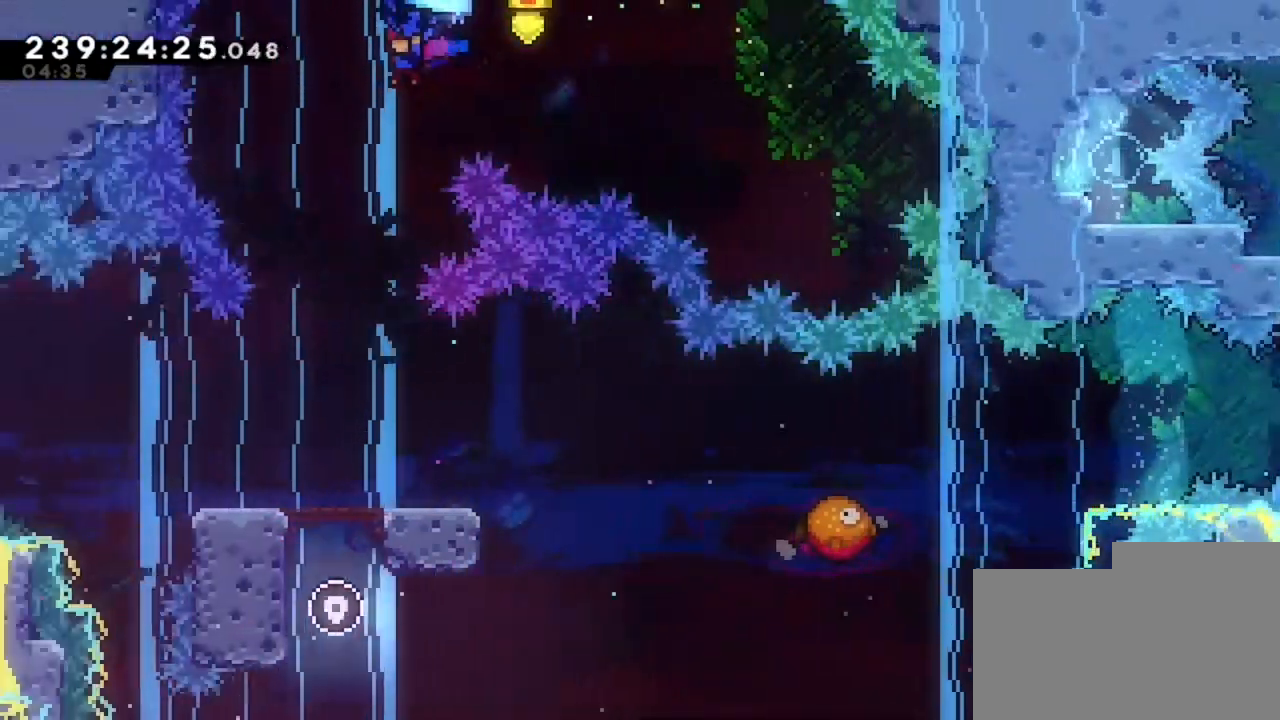
{"keys": ["s"], "events": [[80, "q", "up"], [80, "z", "up"], [240, "s", "down"]]}
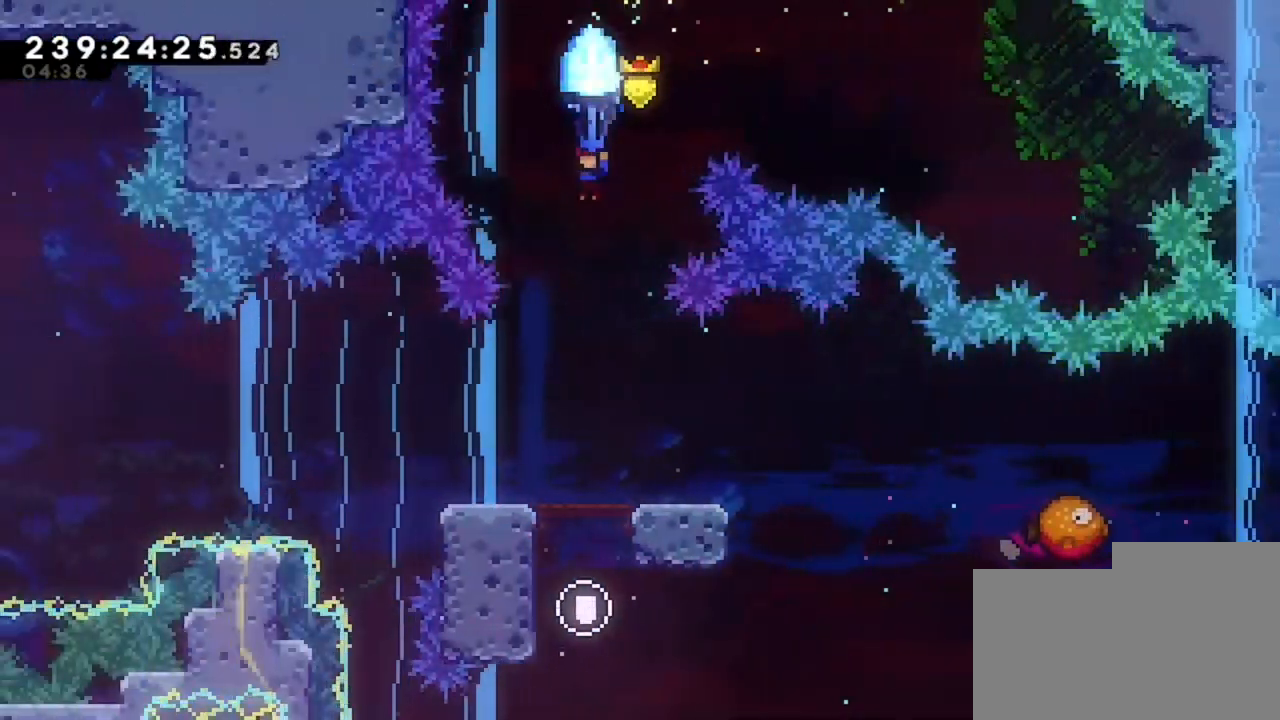
{"keys": ["s"], "events": []}
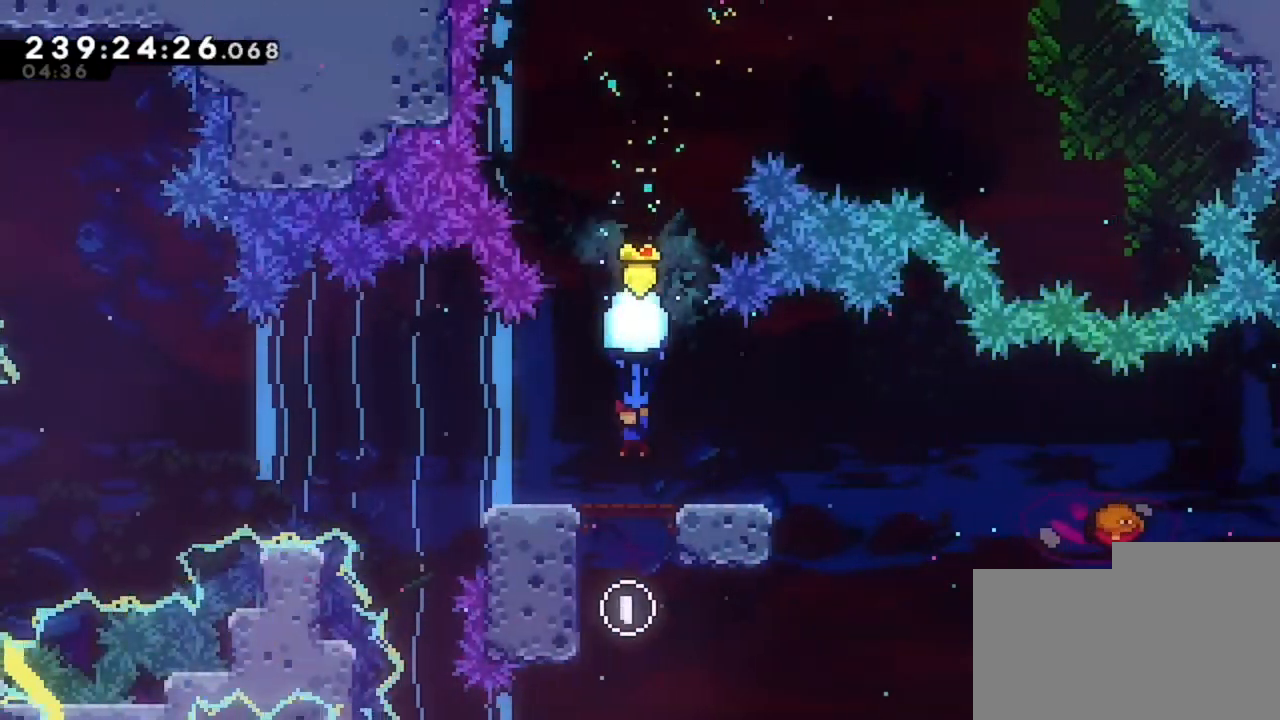
{"keys": ["d"], "events": [[360, "d", "down"], [440, "s", "up"]]}
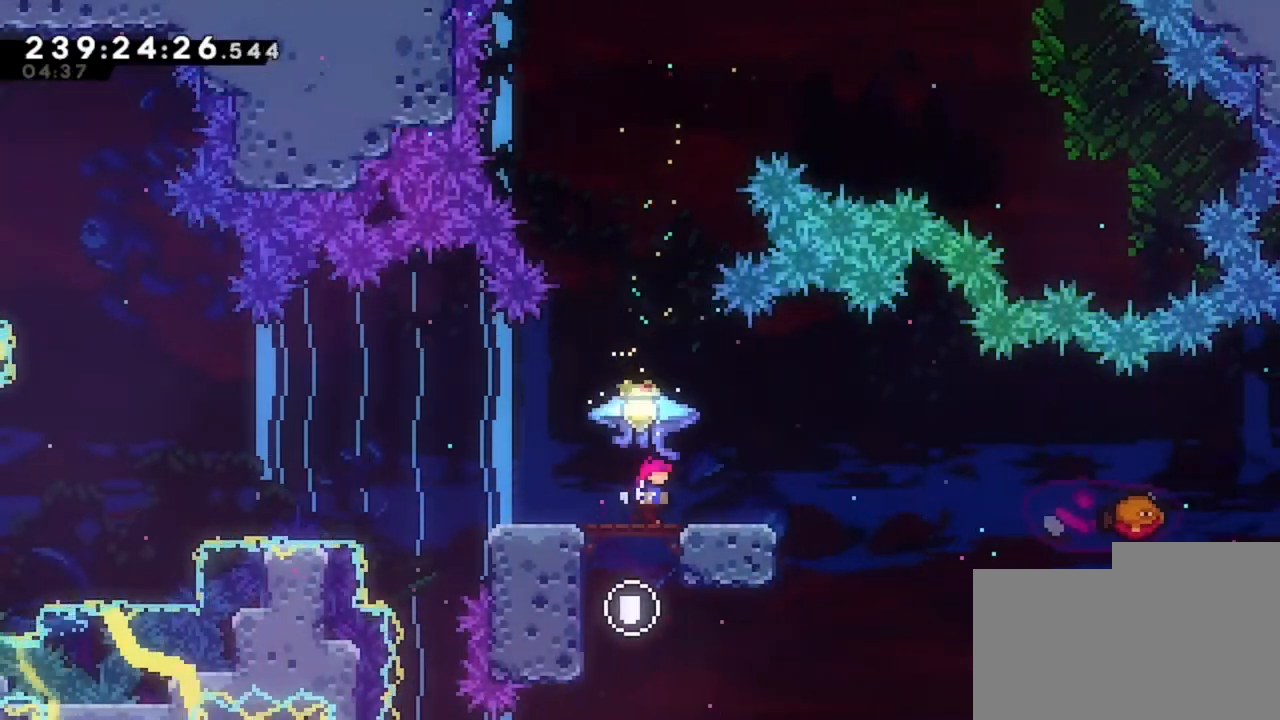
{"keys": ["d"], "events": []}
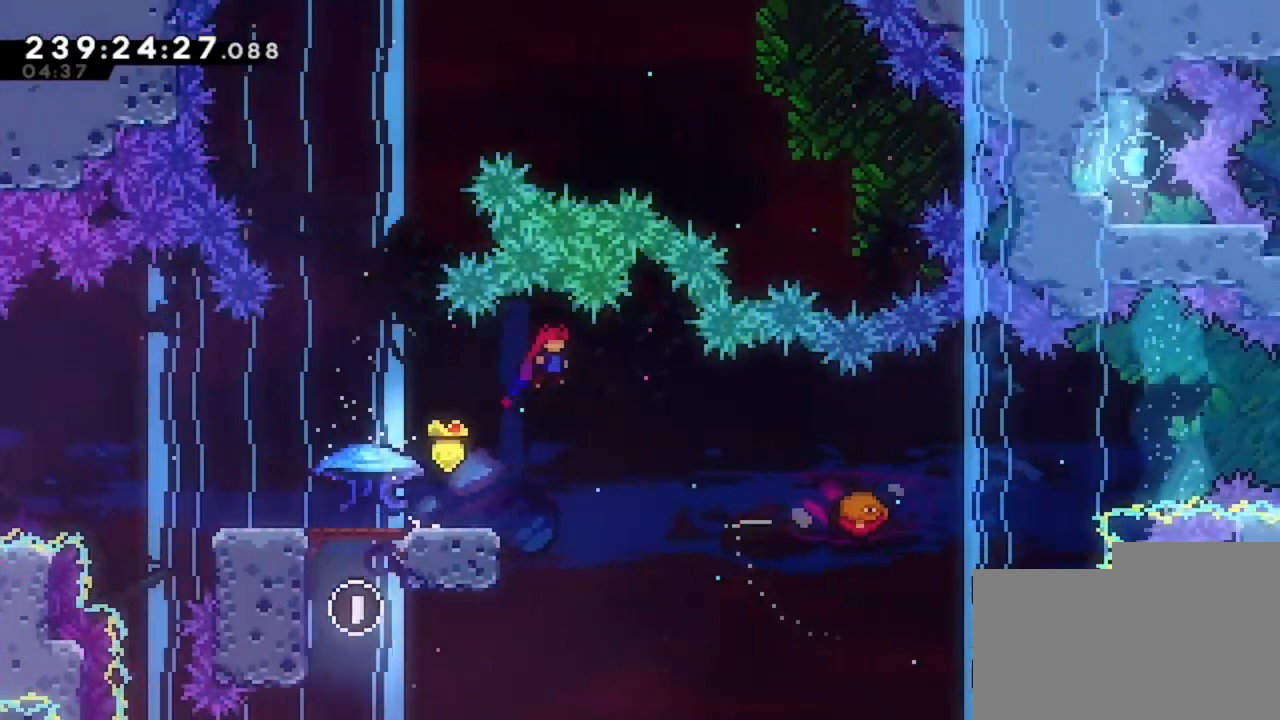
{"keys": ["d"], "events": []}
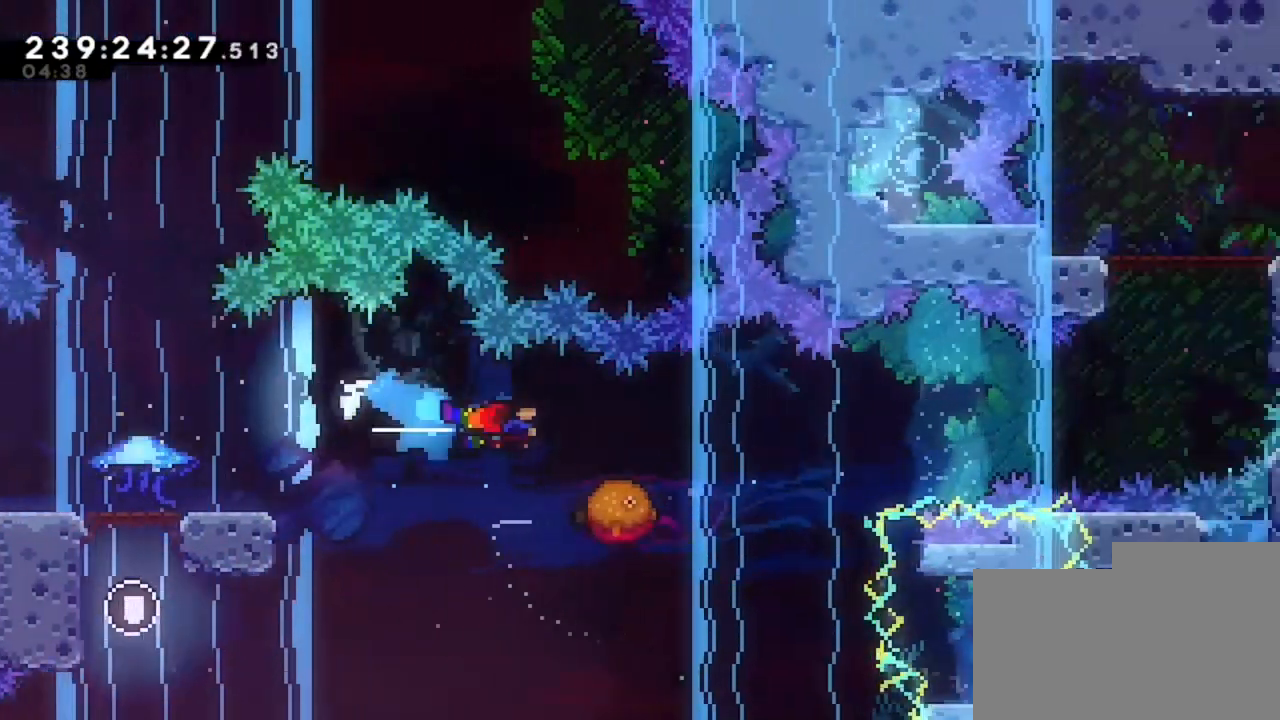
{"keys": ["d"], "events": [[160, "d", "up"], [480, "d", "down"]]}
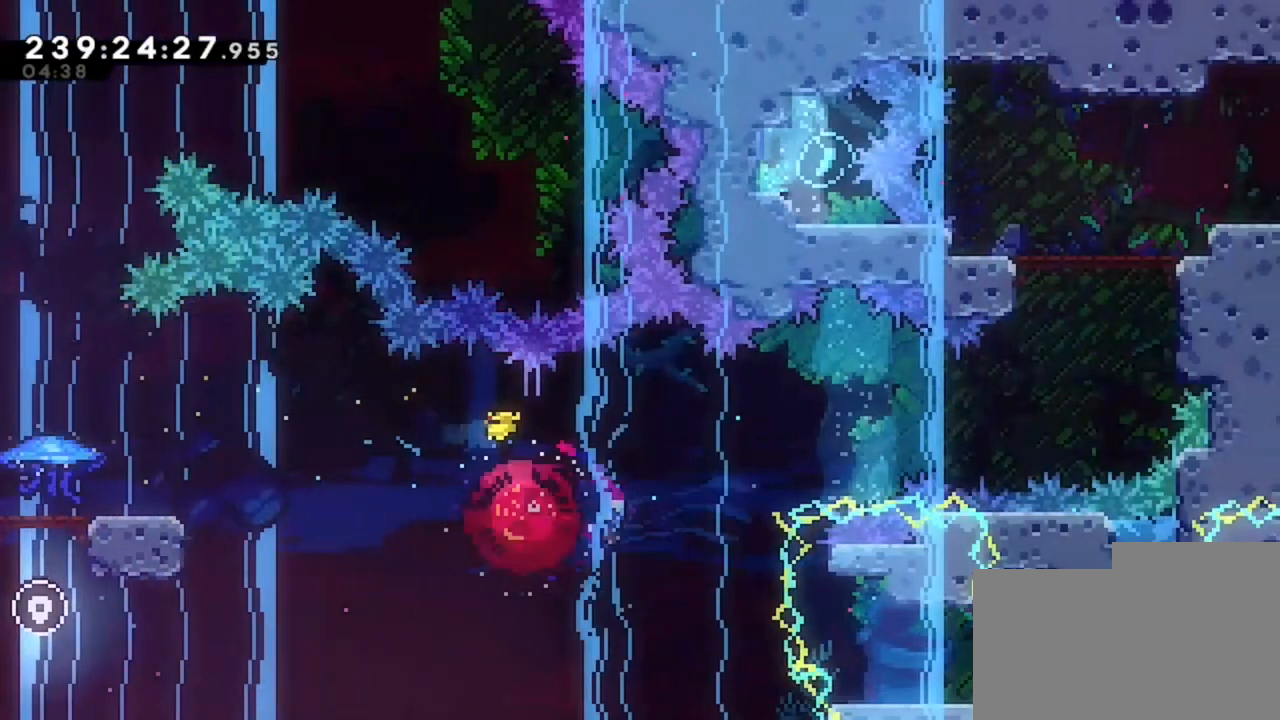
{"keys": ["d", "z"], "events": [[360, "z", "down"]]}
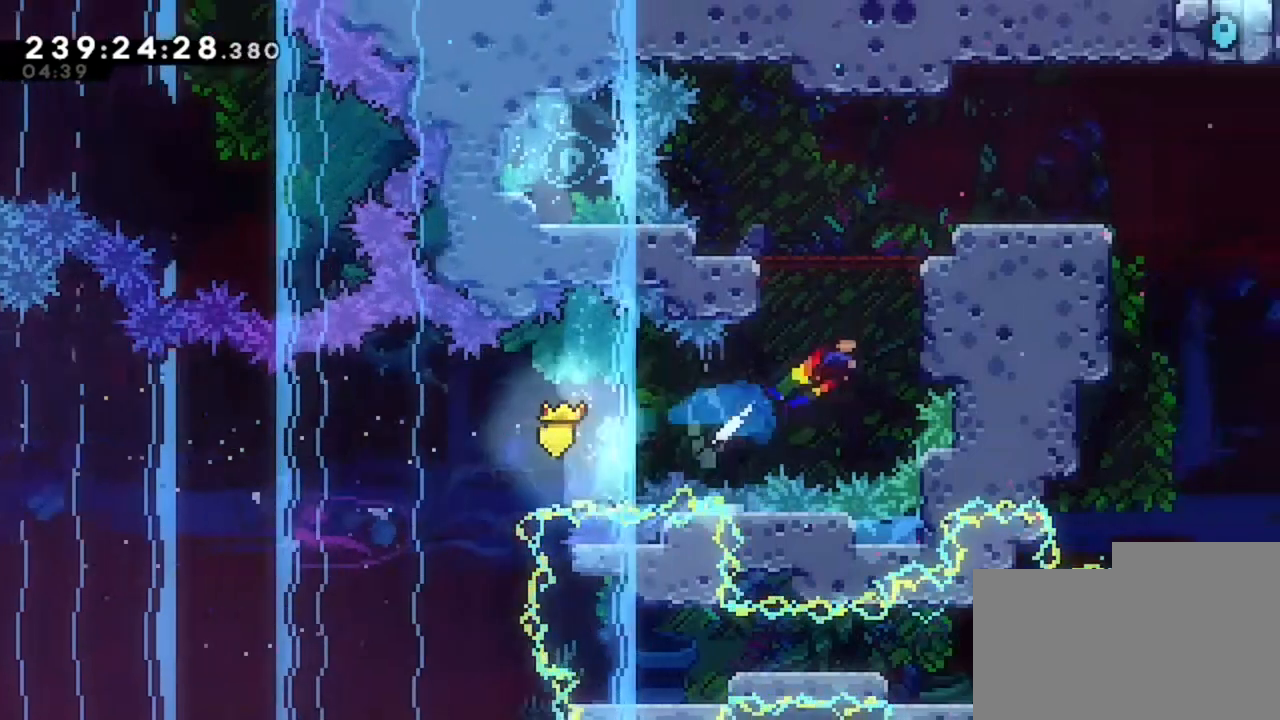
{"keys": ["d"], "events": [[120, "z", "up"]]}
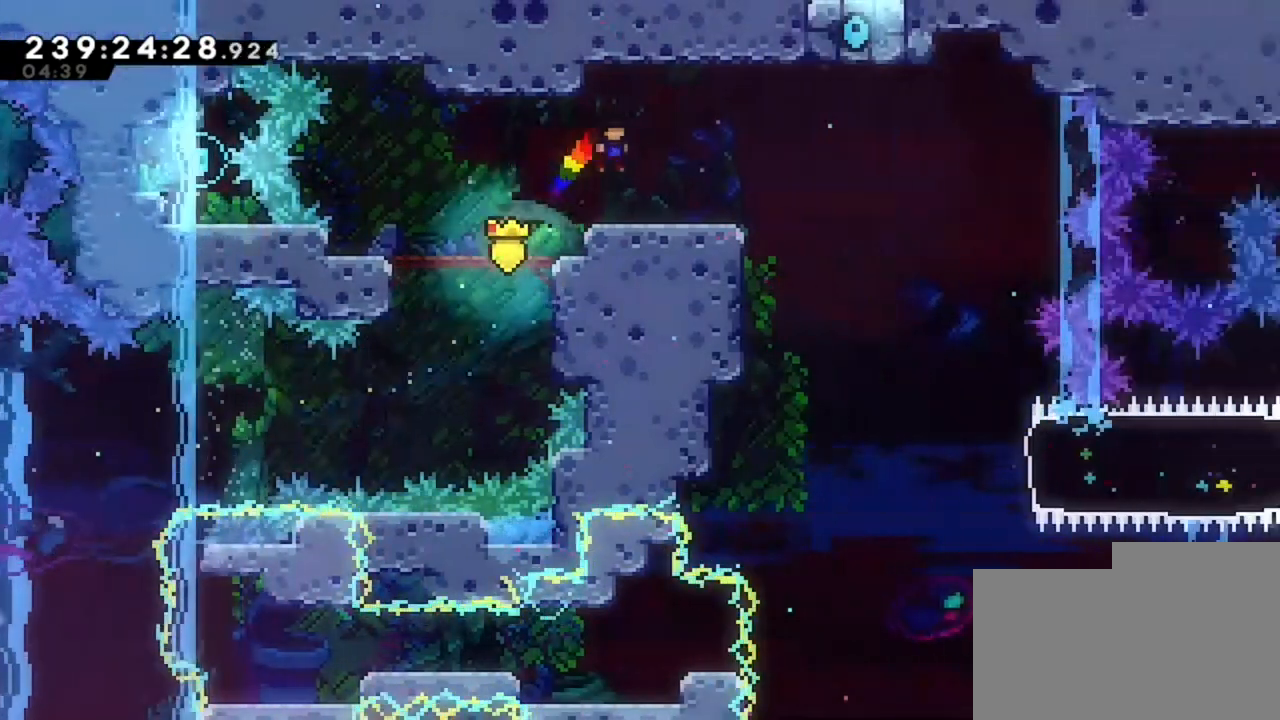
{"keys": ["d"], "events": []}
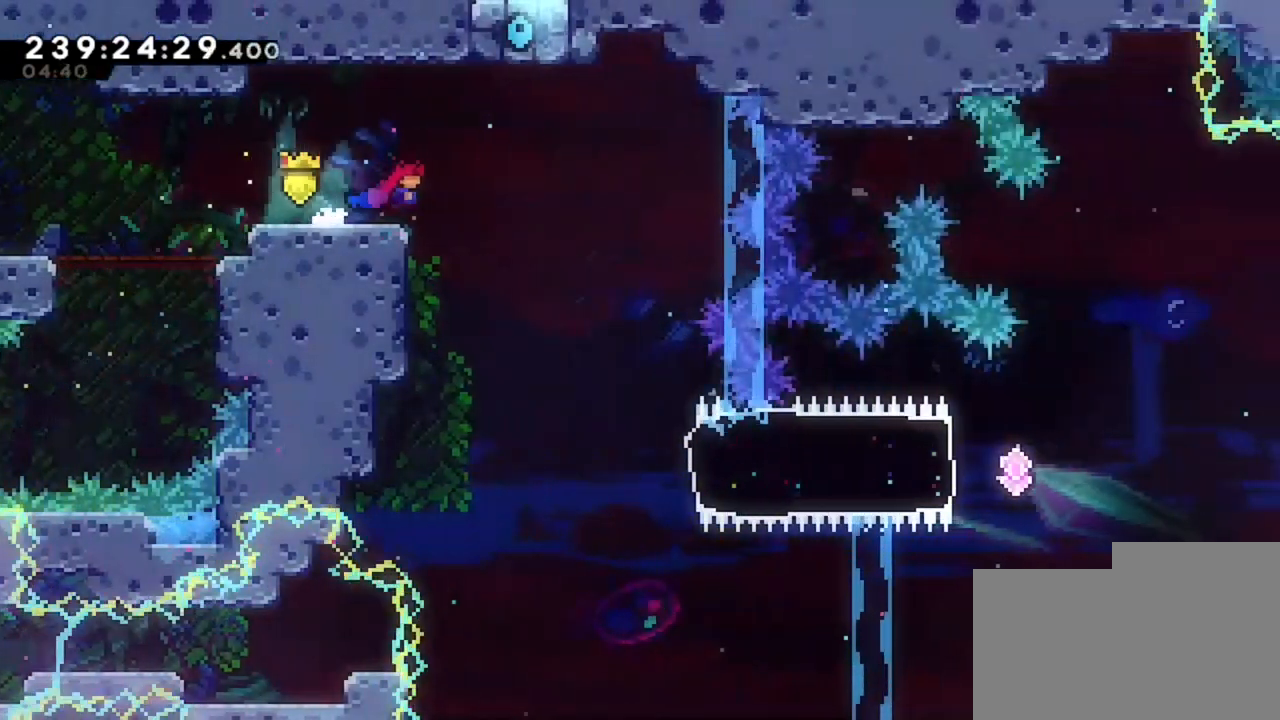
{"keys": ["d"], "events": []}
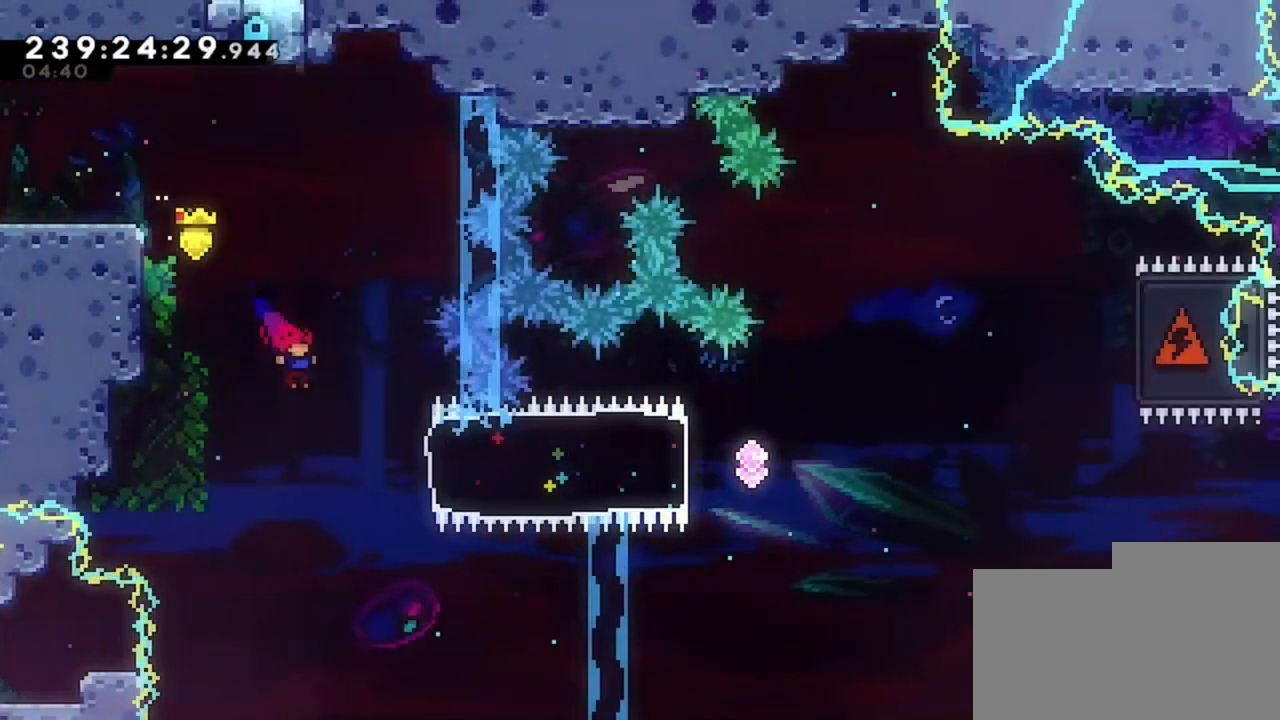
{"keys": ["d"], "events": []}
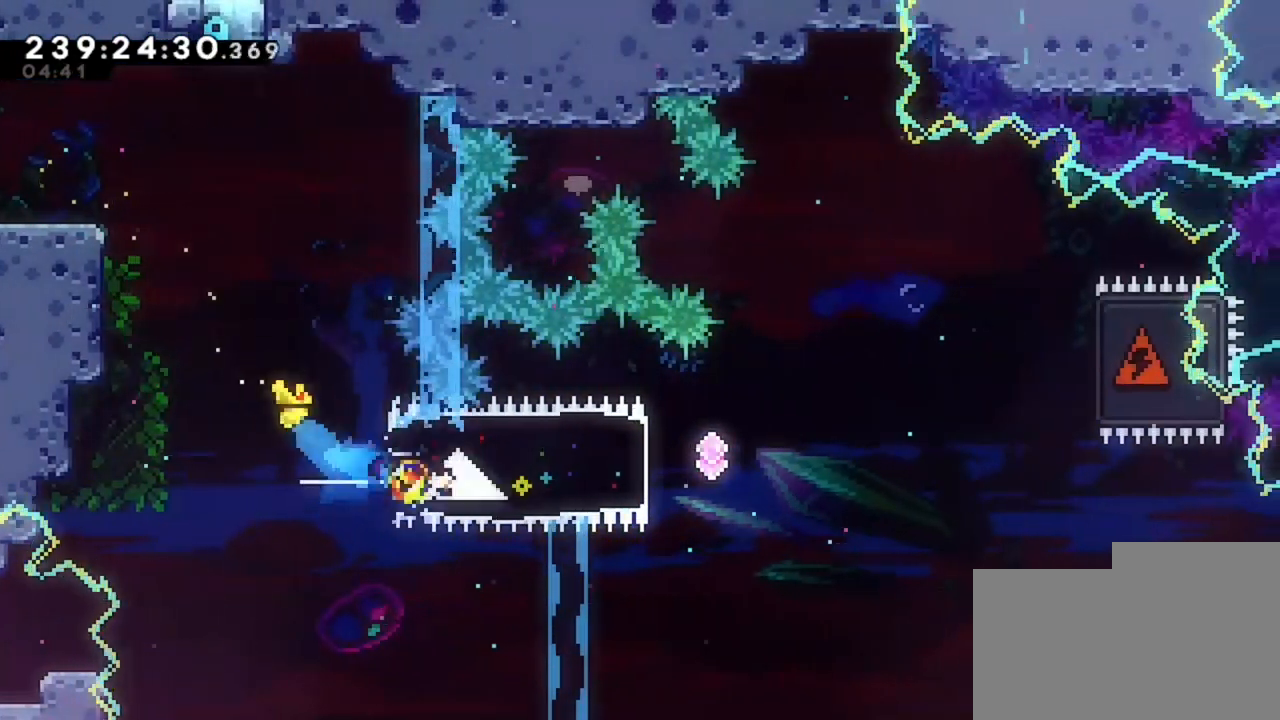
{"keys": ["d"], "events": []}
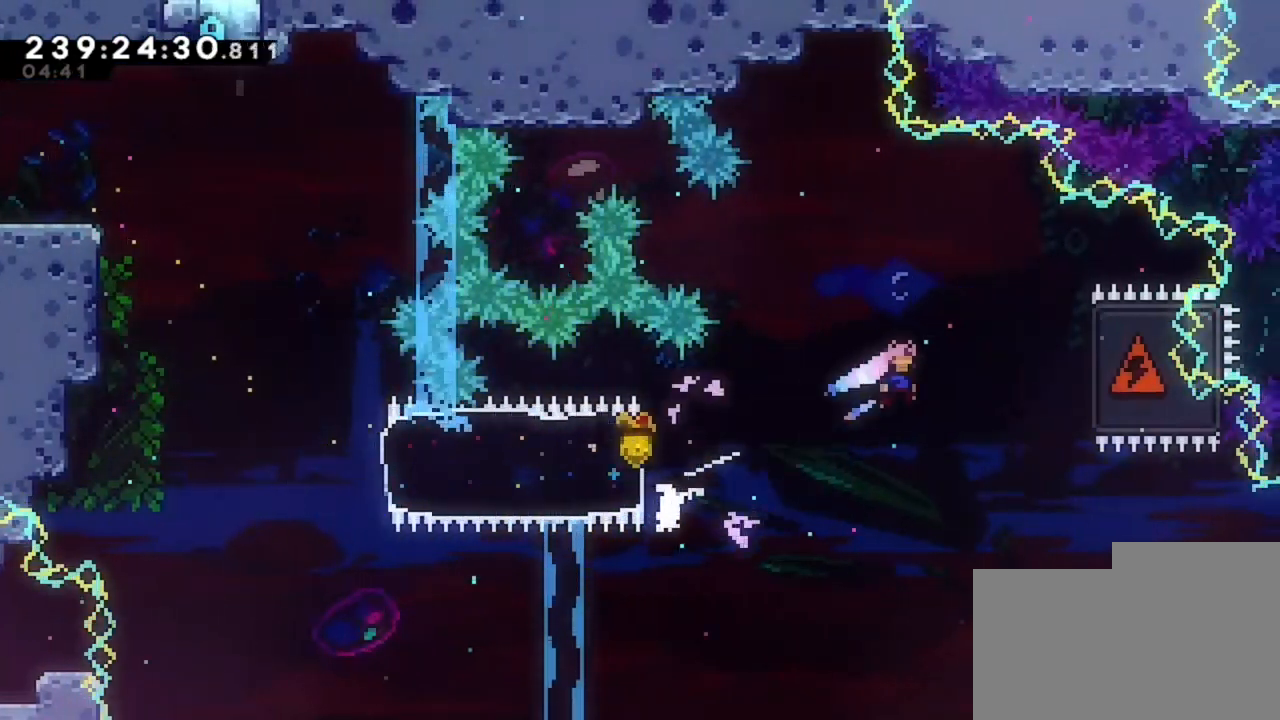
{"keys": ["q"], "events": [[320, "d", "up"], [480, "q", "down"]]}
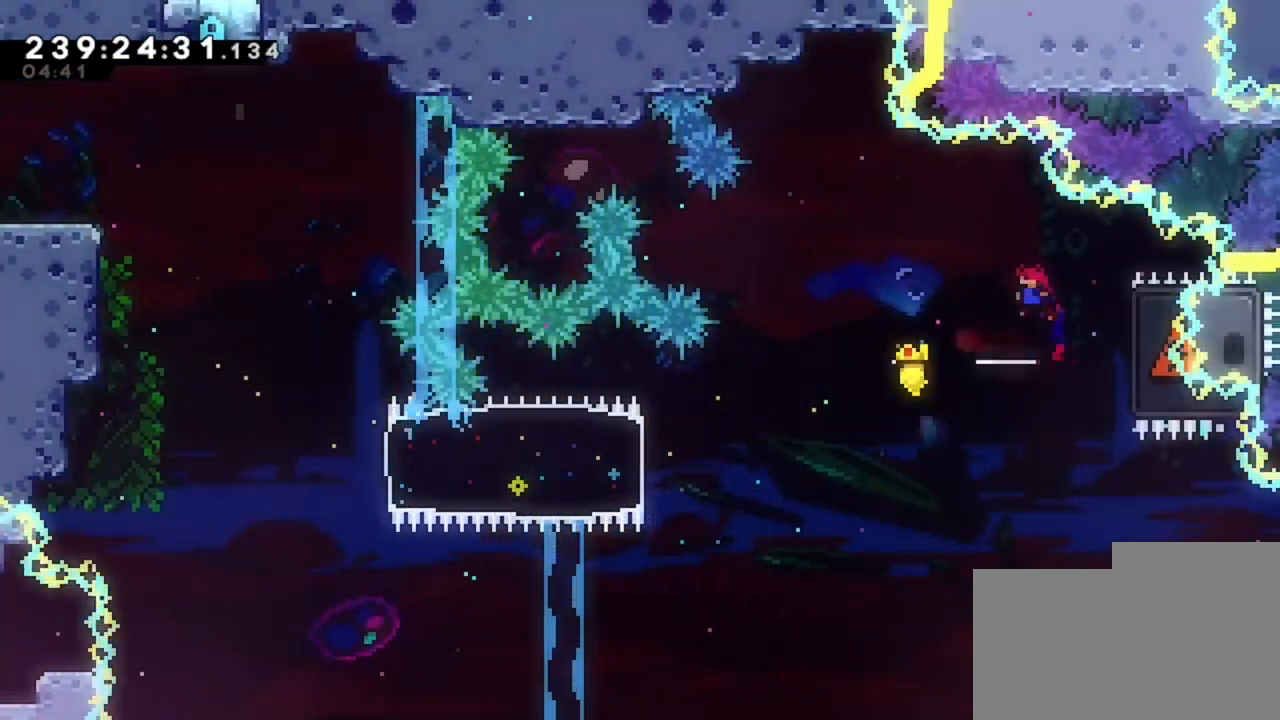
{"keys": [], "events": [[280, "q", "up"]]}